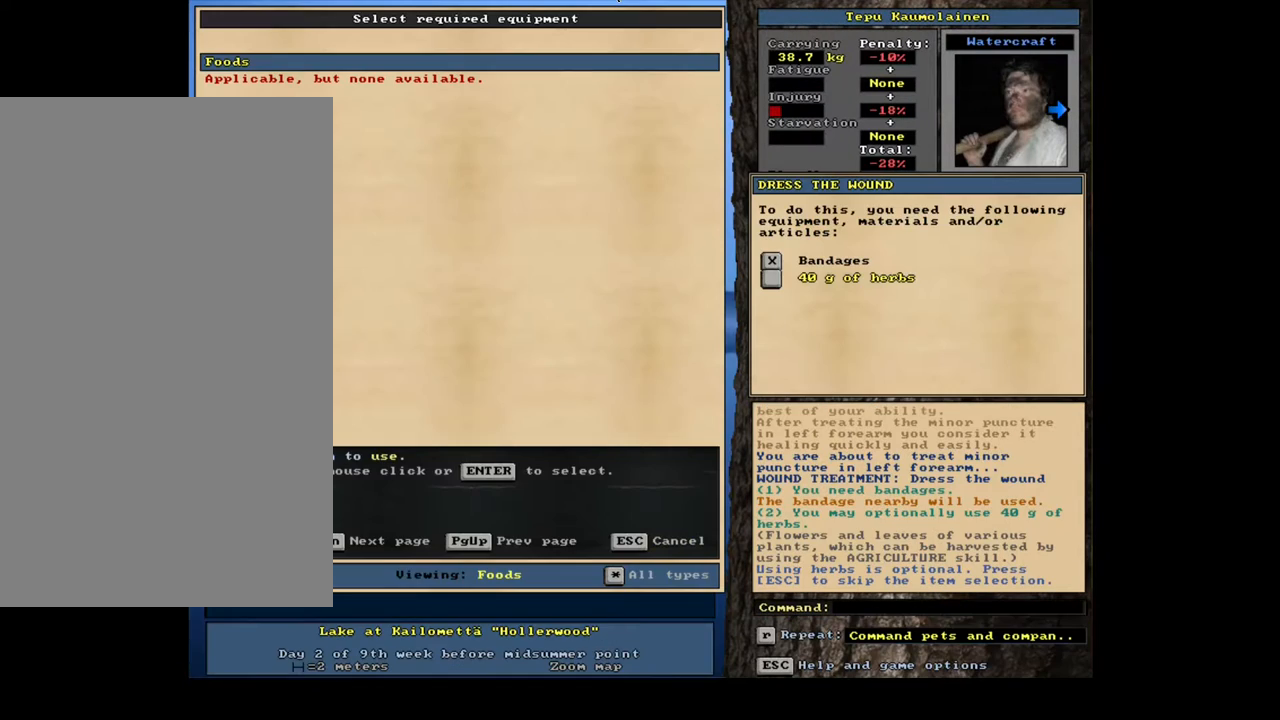
Gameplay with keyboard and mouse; each line is a JSON object with the keys and mouse buttons held at the frame after it. "events" lists presses ("down") and releases ("up") of ".", "/", "0", "1", "2", "3", "4", "5", "6", "7", "8", "9", "a", "alt_l", "alt_r", "b", "backslash", "backspace", "c", "caps_lock", "comma", "ctrl_l", "ctrl_r", "d", "down", "e", "equals", "escape", "f", "f1", "f10", "f11", "f12", "f2", "f3", "f4", "f5", "f6", "f7", "f8", "f9", "g", "h", "i", "j", "k", "l", "lbracket", "left", "m", "minus", "n", "num0", "num1", "num2", "num3", "num4", "num5", "num6", "num7", "num8", "num9", "o", "p", "q", "quote", "r", "rbracket", "return", "right", "s", "semicolon", "shift_l", "shift_r", "space", "super", "t", "tab", "tilde", "u", "up", "v", "w", "x", "y", "z", "mouse_left", "mouse_wheel", "mouse_right", "mouse_mb4" and "mouse_mb5" between this image and that frame as [ms after this image, input, new state], when the widget could be followed in between. "mouse_left", "mouse_wheel", "mouse_right", "mouse_mb4", "mouse_mb5" = the "left", "wheel", "right", "mb4", "mb5" buttons of the "mouse" list. No other keys are recorded. "wheel" means that the mouse wheel is clicked or scrolled. Mouse movement is not recorded.
{"keys": [], "mouse": [], "events": [[17, "return", "up"]]}
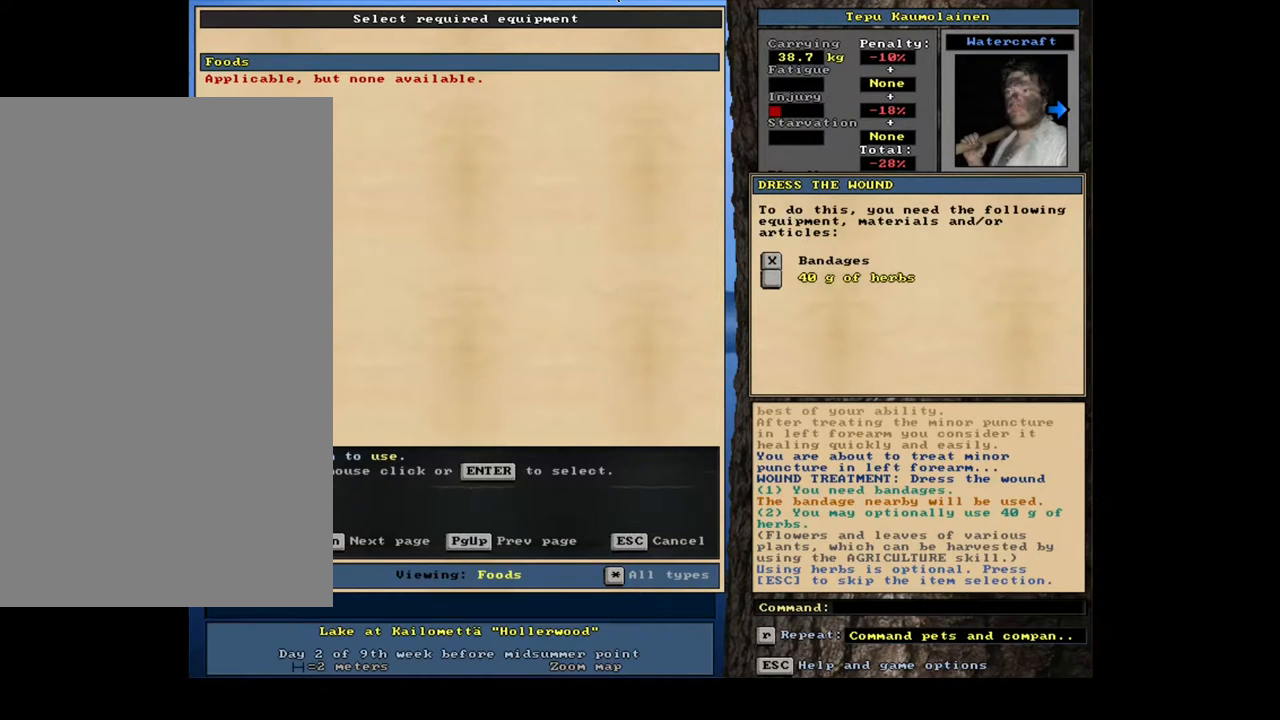
{"keys": [], "mouse": [], "events": [[333, "escape", "down"], [400, "escape", "up"]]}
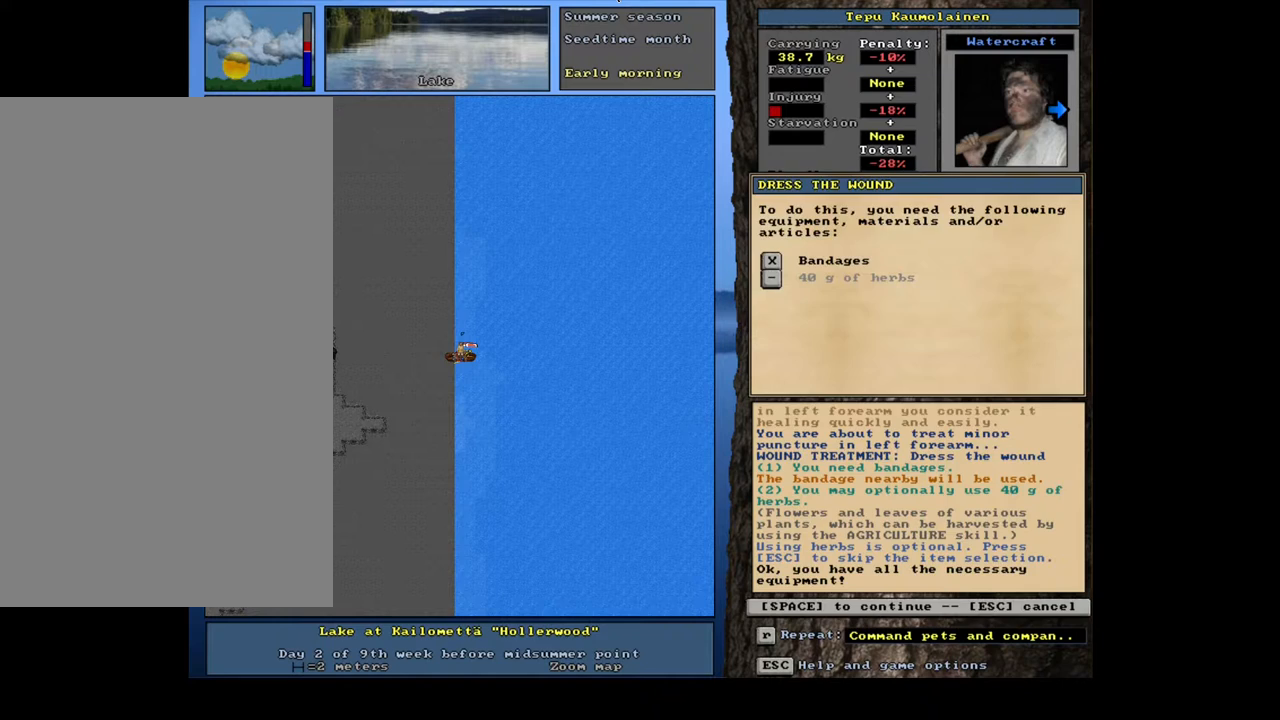
{"keys": [], "mouse": [], "events": [[117, "space", "down"], [200, "space", "up"]]}
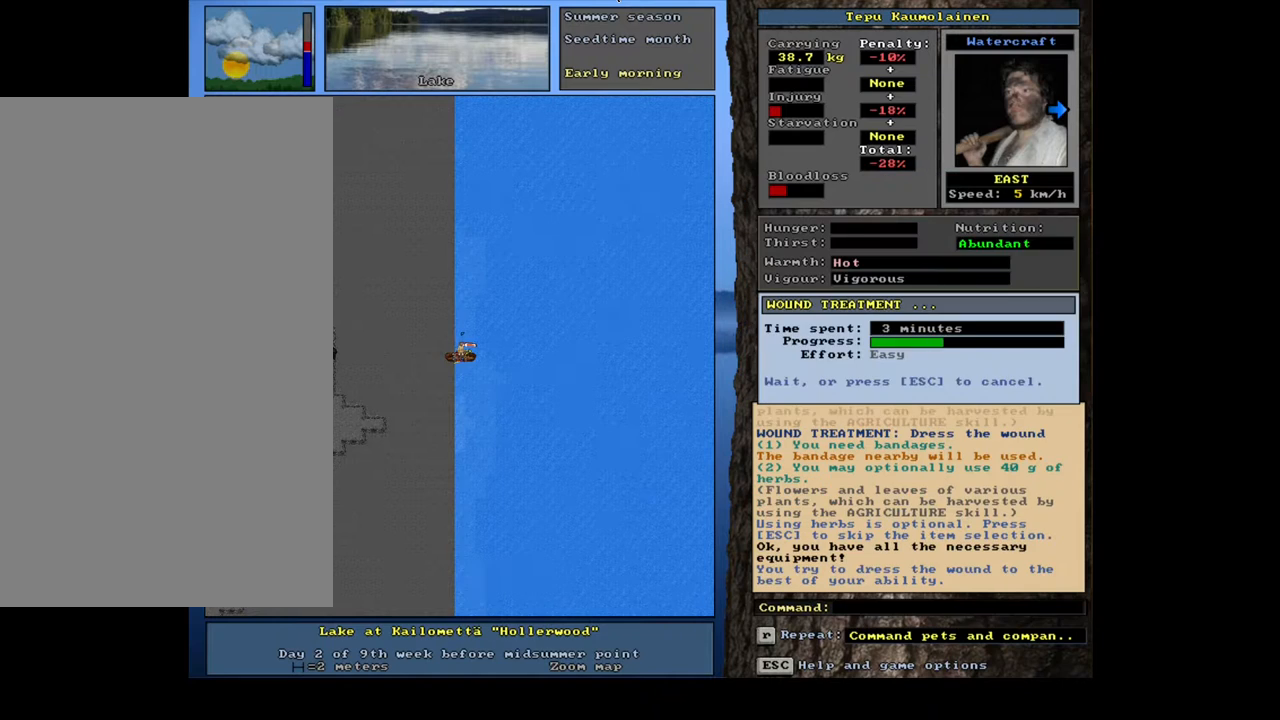
{"keys": [], "mouse": [], "events": []}
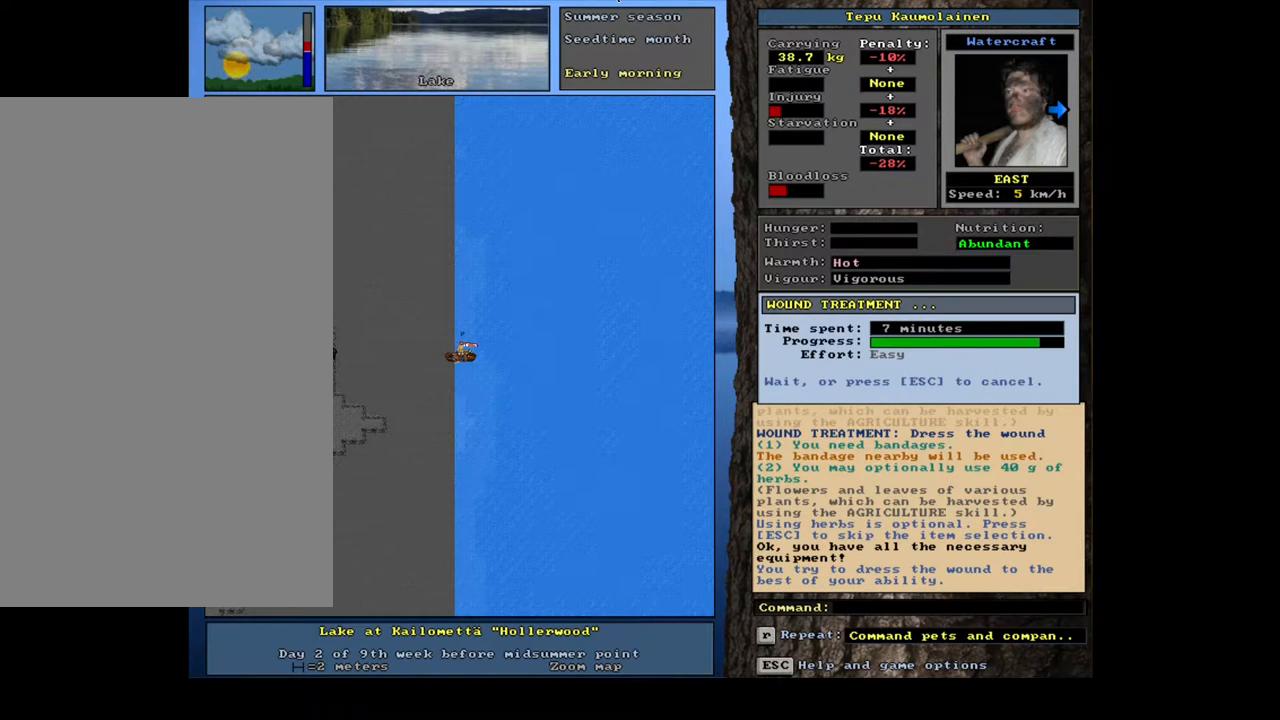
{"keys": [], "mouse": [], "events": []}
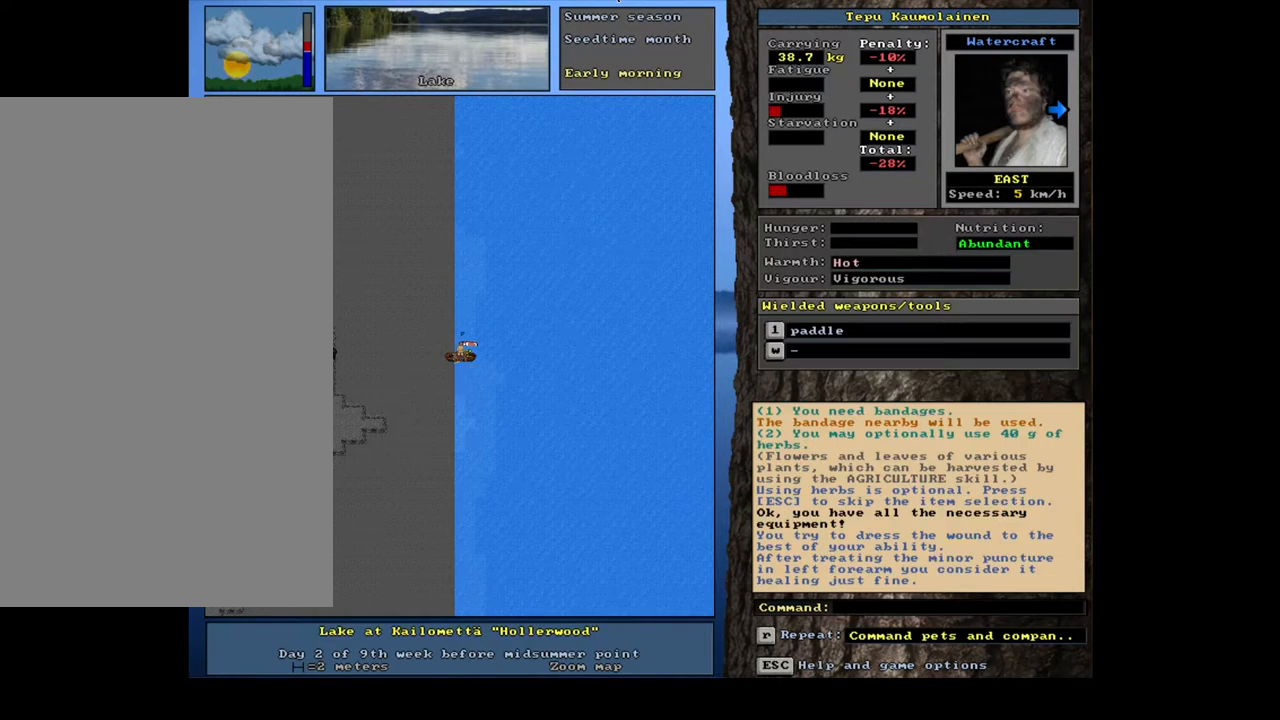
{"keys": [], "mouse": [], "events": [[133, "f7", "down"], [233, "f7", "up"]]}
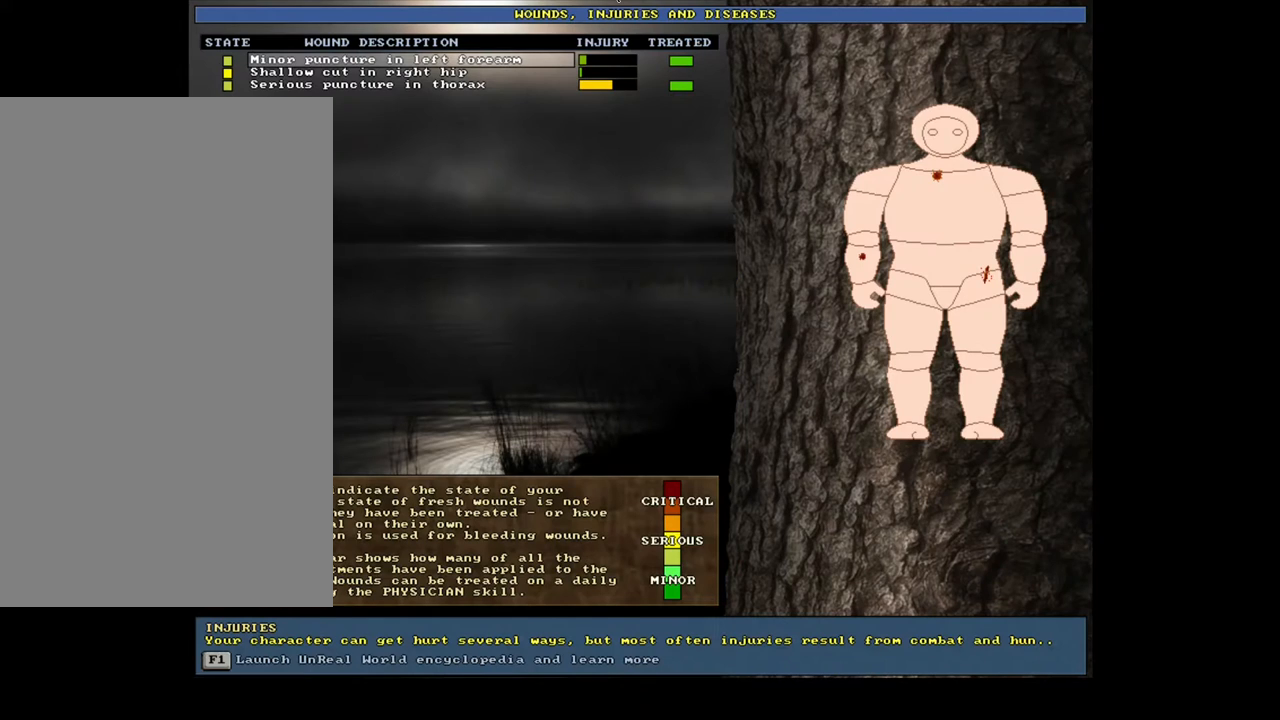
{"keys": [], "mouse": [], "events": []}
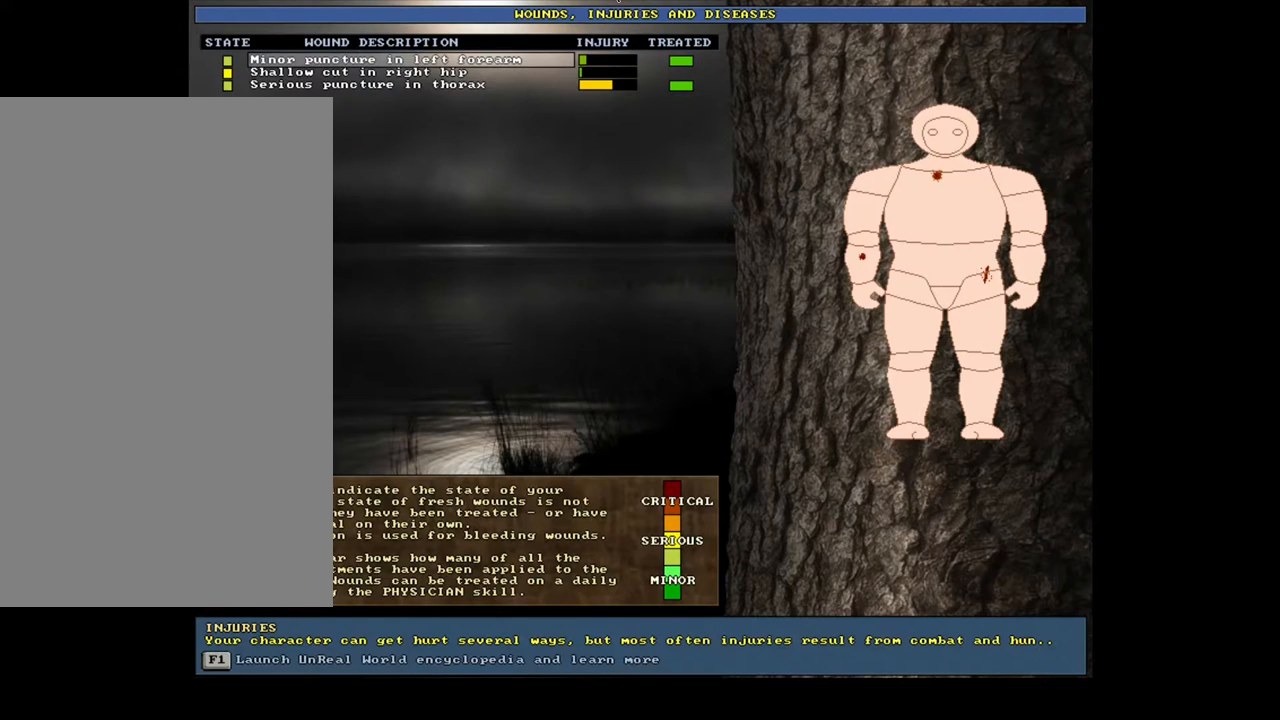
{"keys": ["return"], "mouse": [], "events": [[167, "down", "down"], [250, "down", "up"], [433, "return", "down"]]}
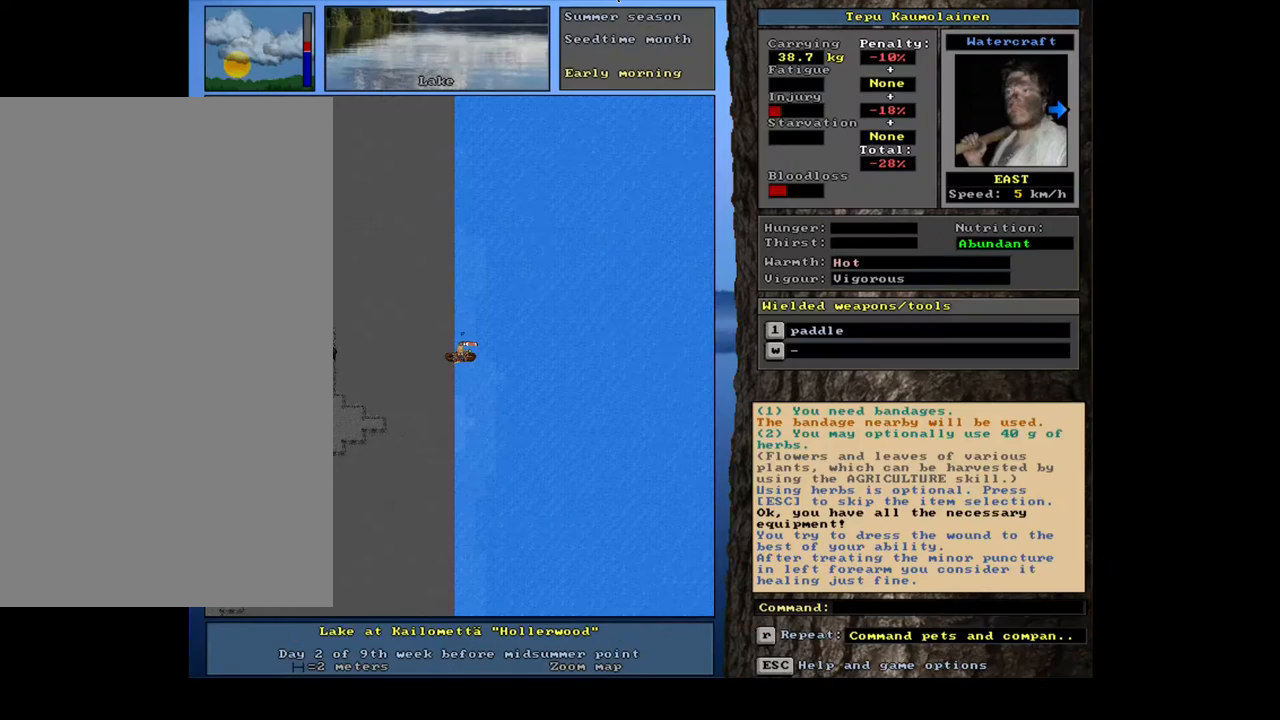
{"keys": [], "mouse": [], "events": [[17, "return", "up"]]}
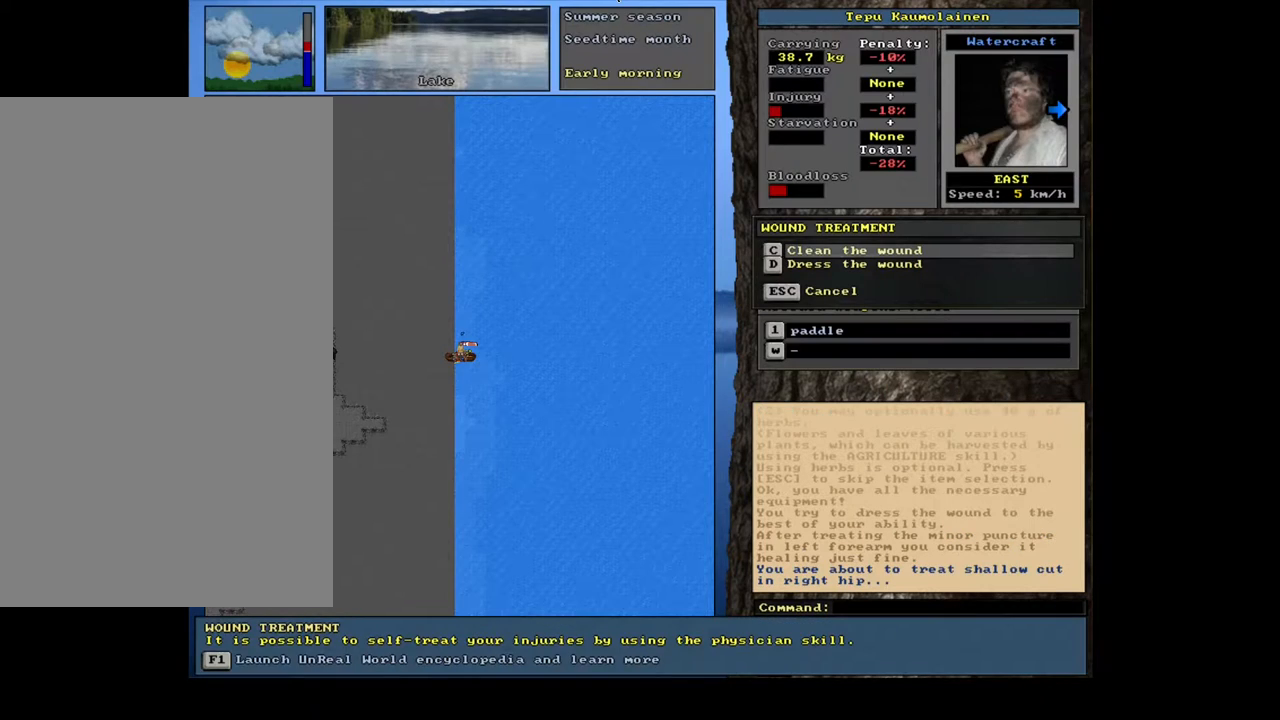
{"keys": ["return"], "mouse": [], "events": [[450, "return", "down"]]}
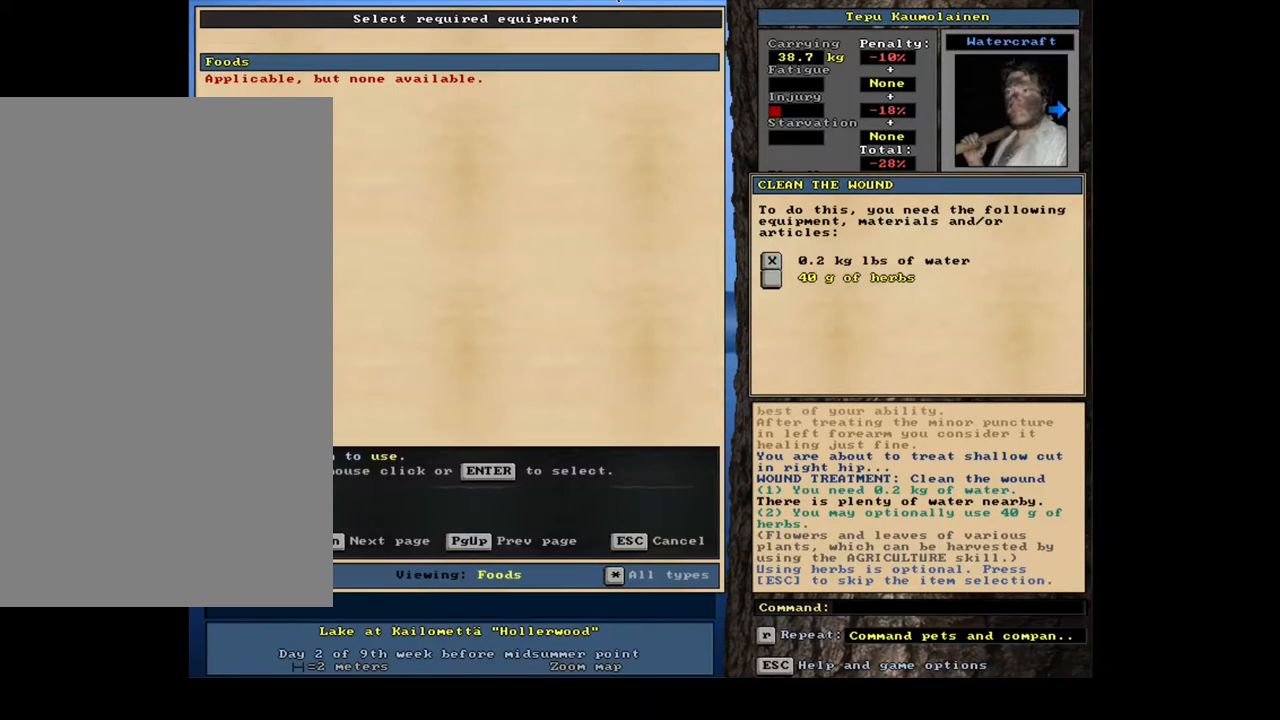
{"keys": [], "mouse": [], "events": [[17, "return", "up"]]}
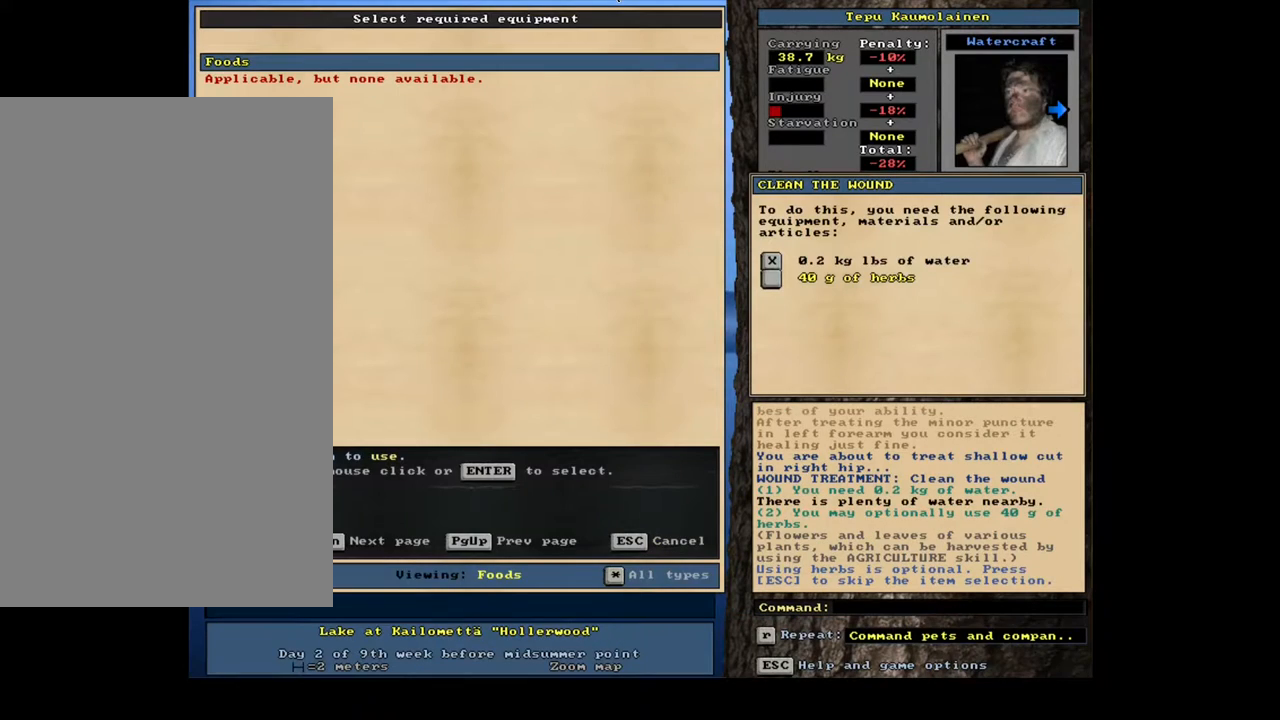
{"keys": [], "mouse": [], "events": [[117, "escape", "down"], [217, "escape", "up"], [367, "space", "down"], [450, "space", "up"]]}
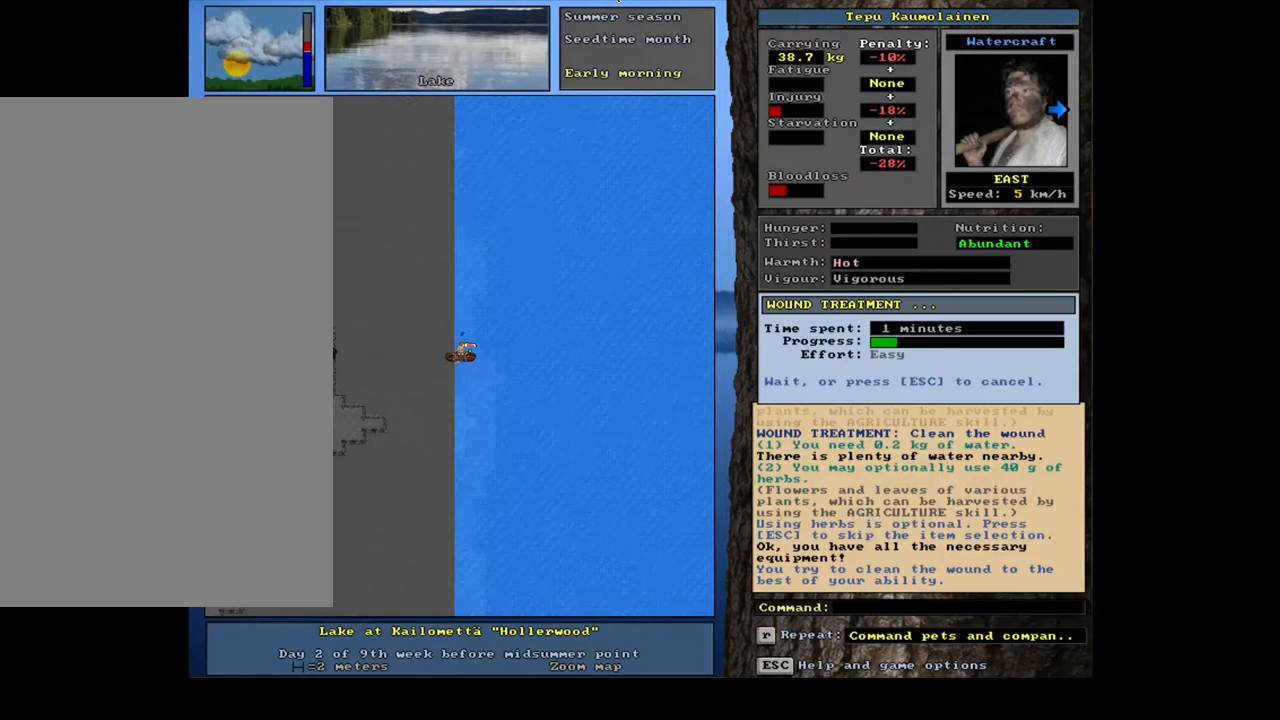
{"keys": [], "mouse": [], "events": []}
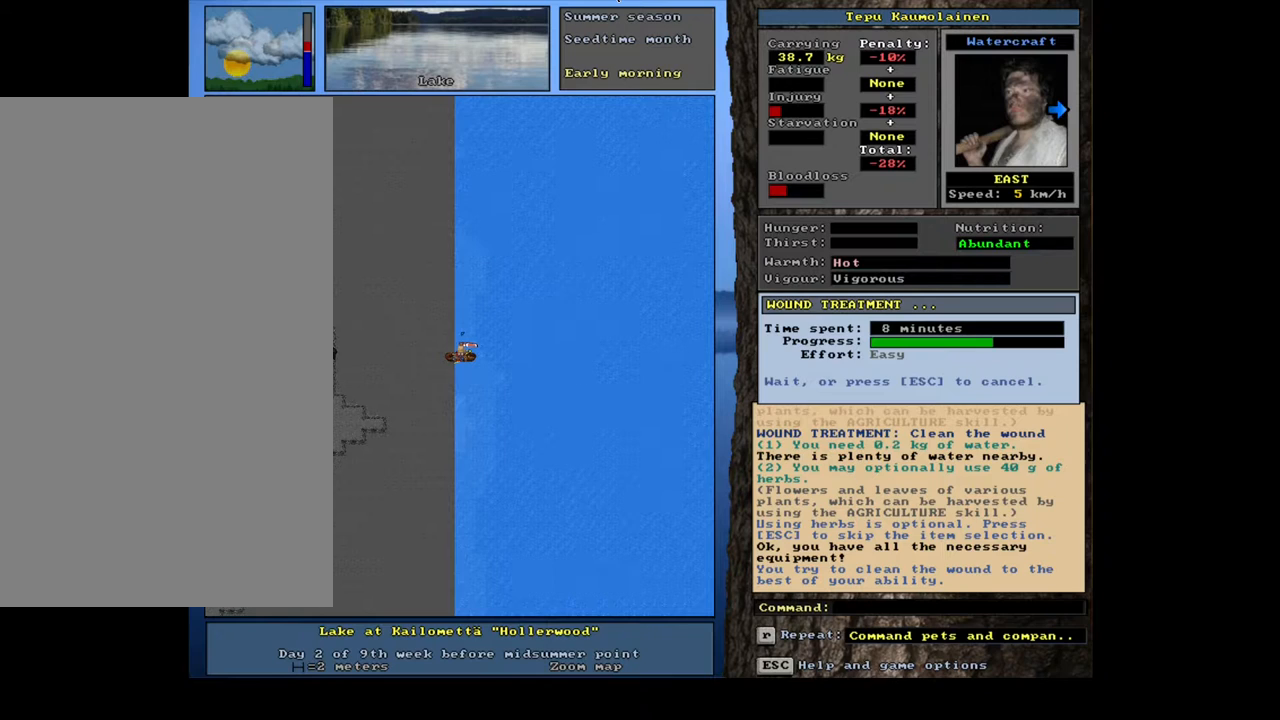
{"keys": [], "mouse": [], "events": []}
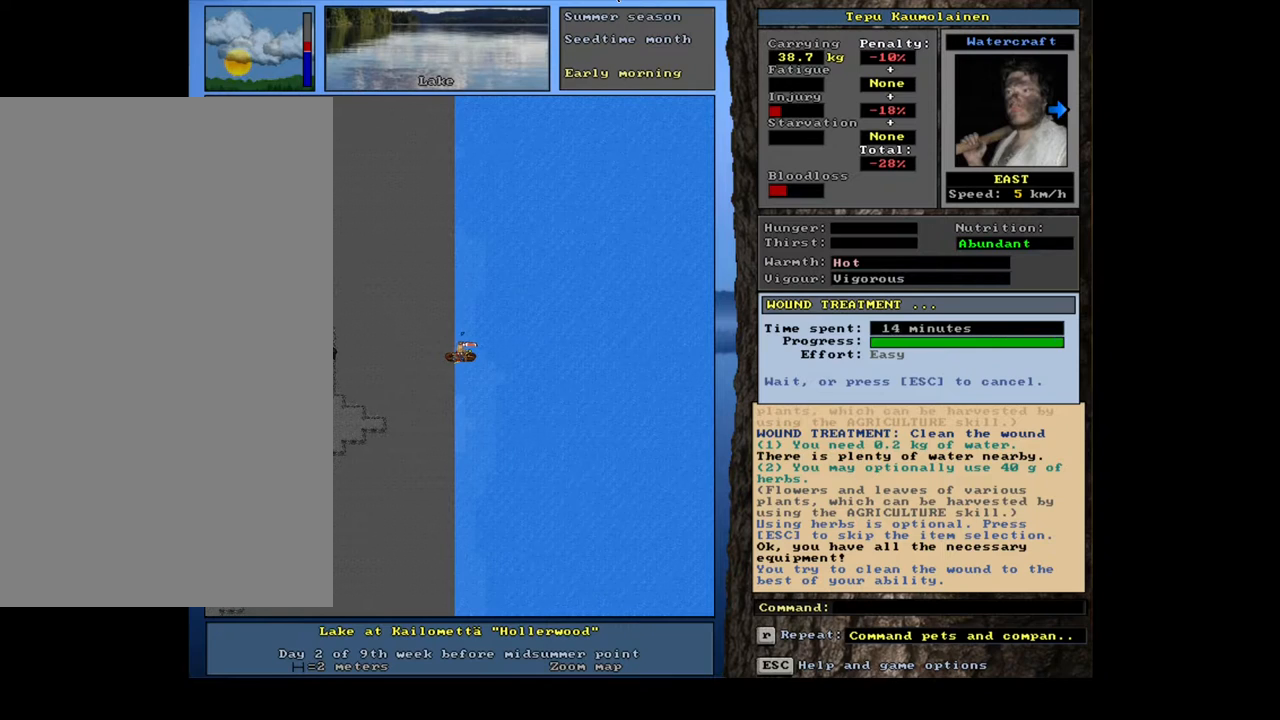
{"keys": [], "mouse": [], "events": [[250, "f7", "down"], [367, "f7", "up"]]}
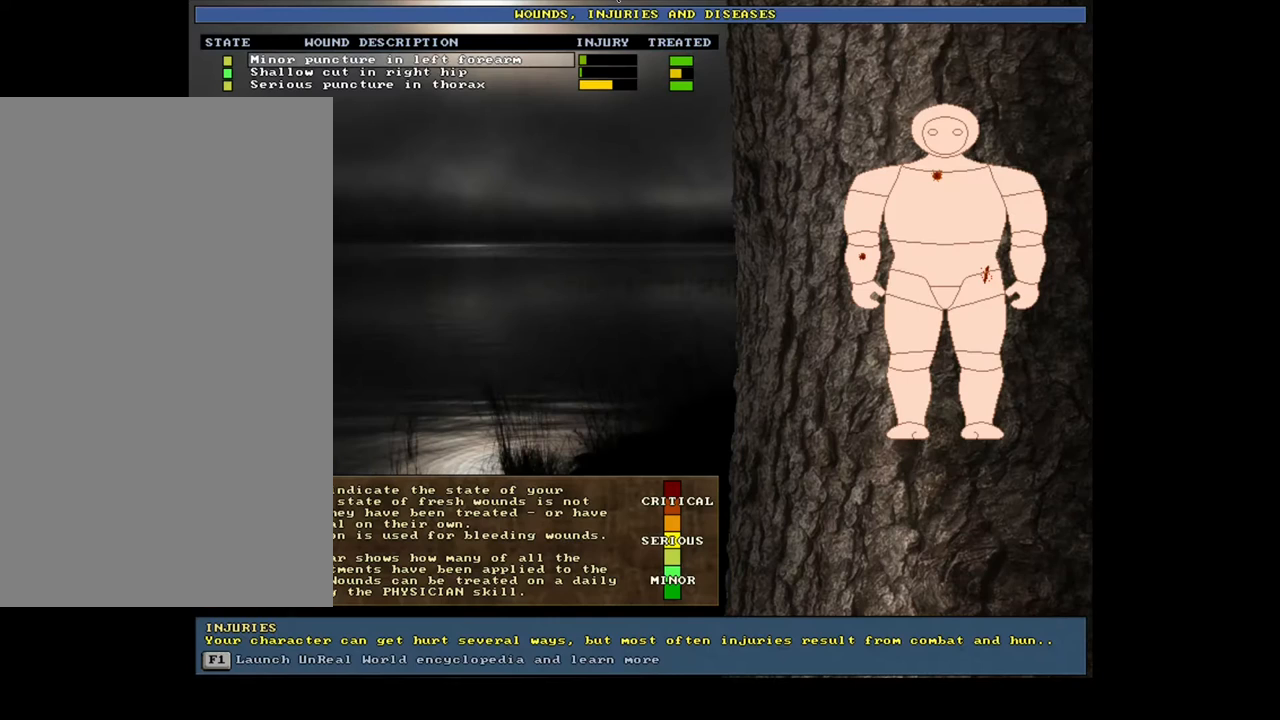
{"keys": [], "mouse": [], "events": []}
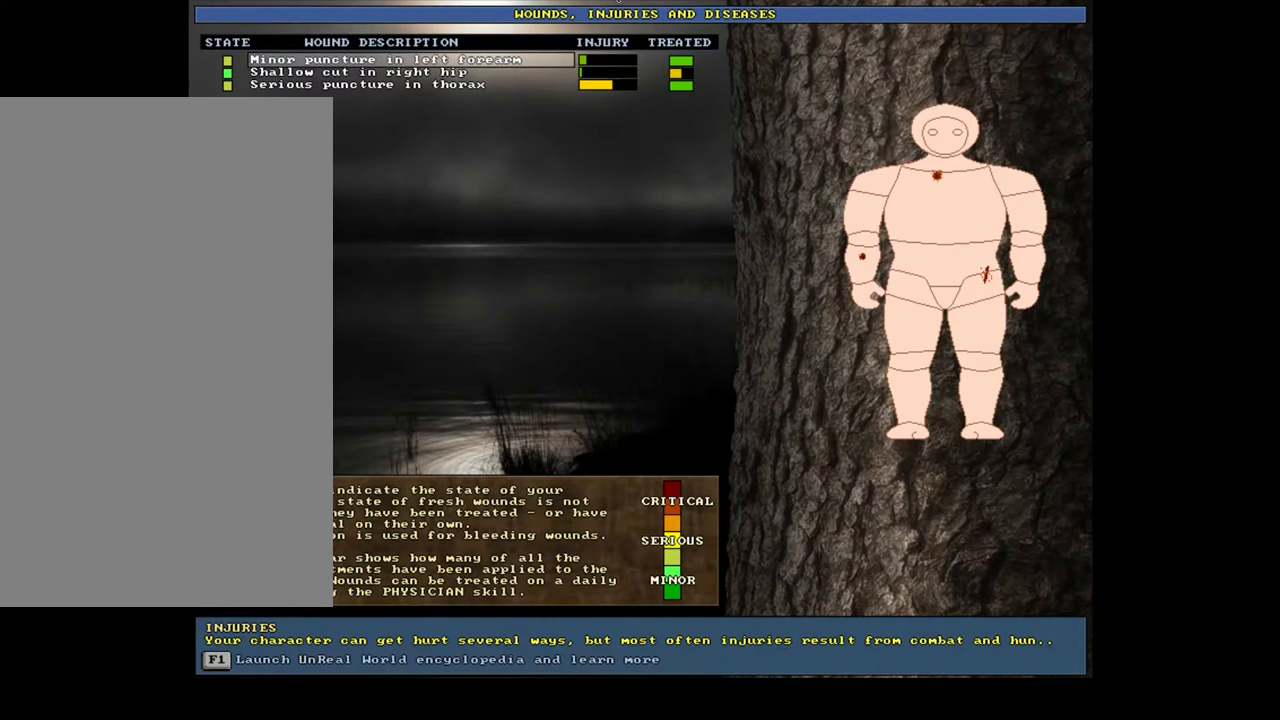
{"keys": [], "mouse": [], "events": [[50, "down", "down"], [150, "down", "up"], [350, "return", "down"], [450, "return", "up"]]}
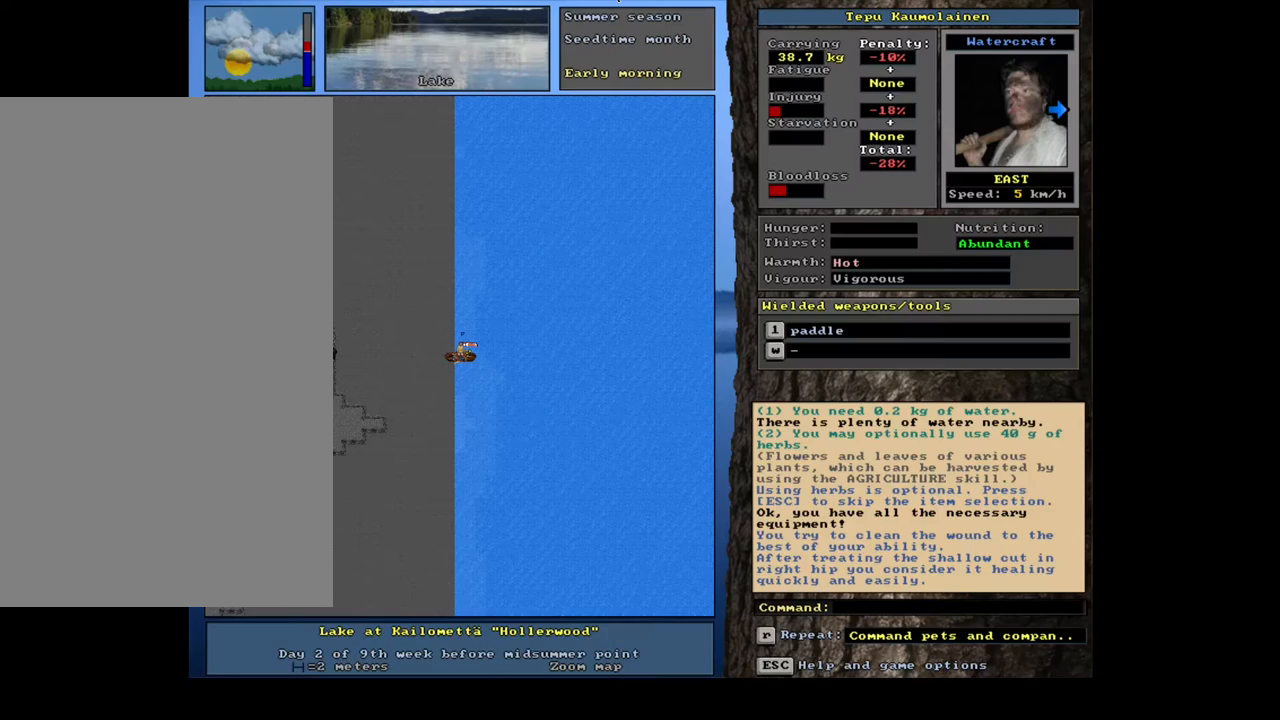
{"keys": [], "mouse": [], "events": []}
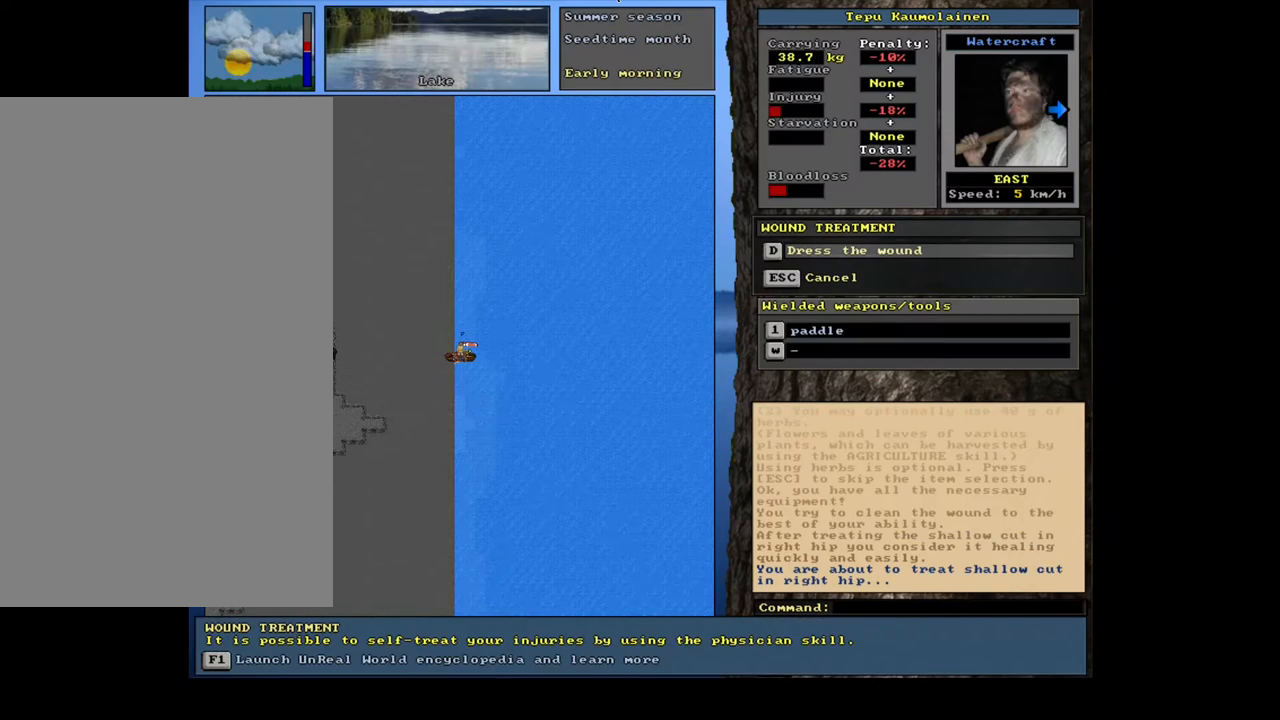
{"keys": ["return"], "mouse": [], "events": [[467, "return", "down"]]}
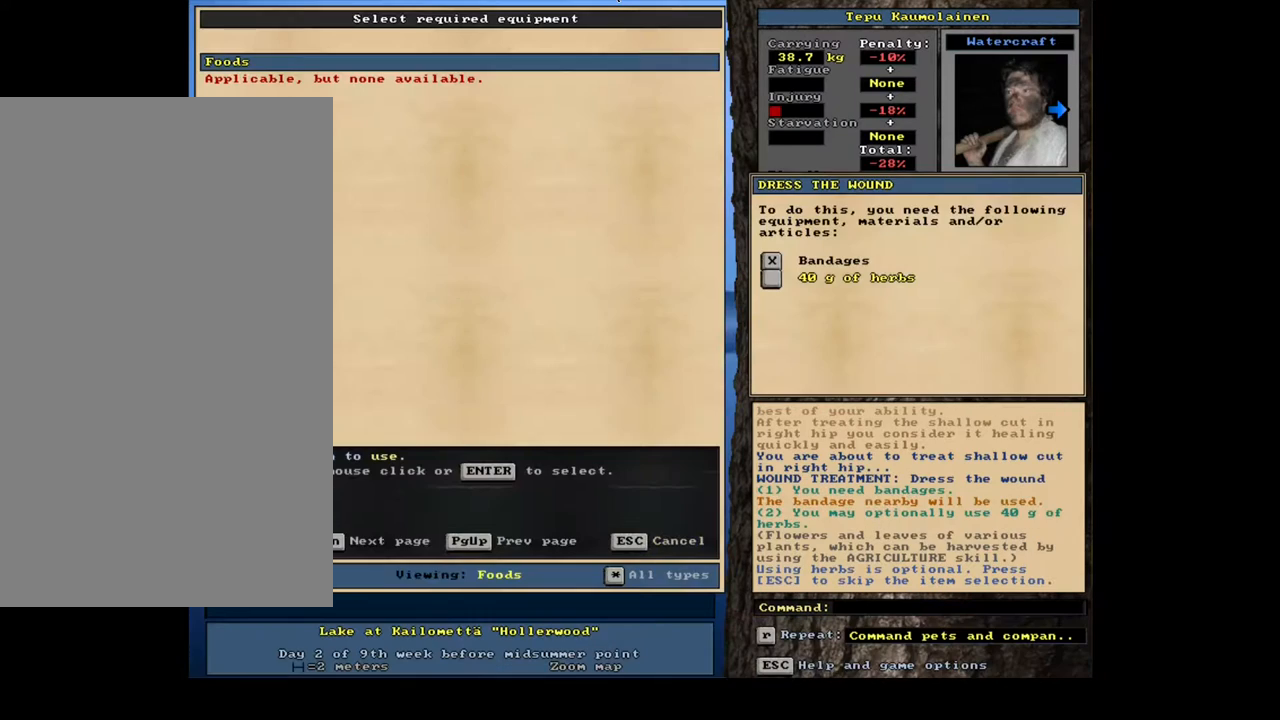
{"keys": [], "mouse": [], "events": [[50, "return", "up"]]}
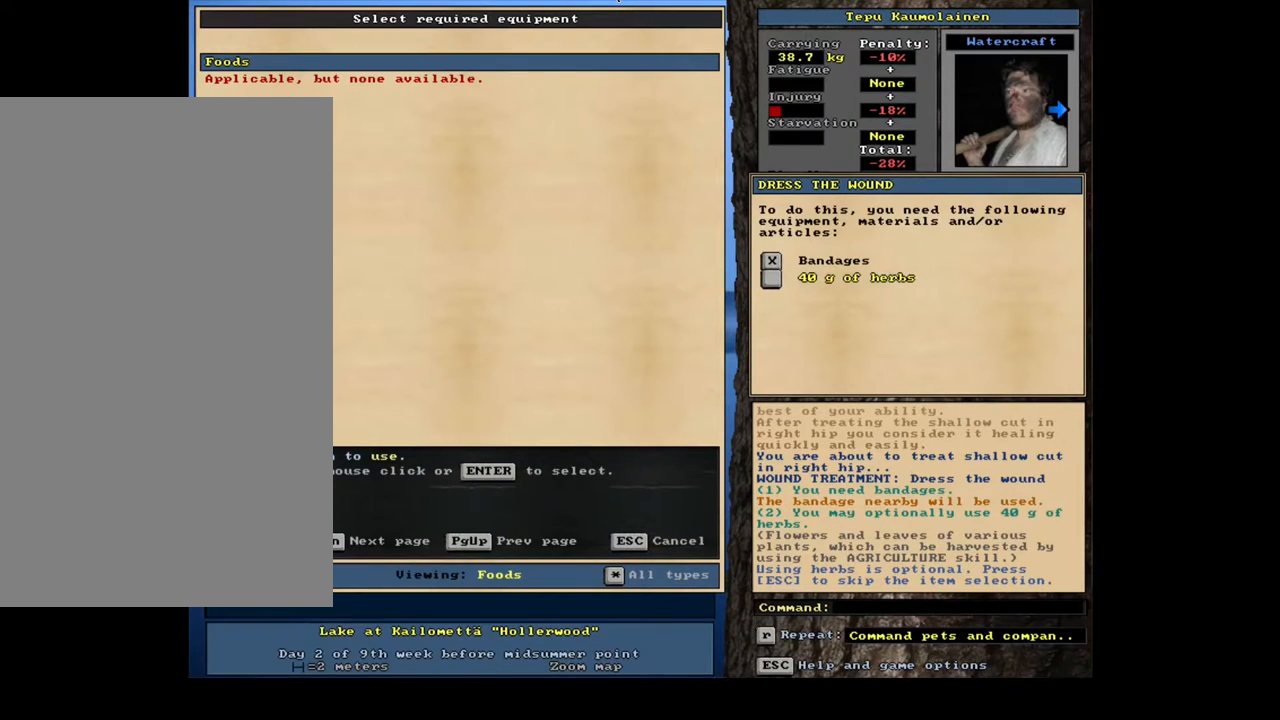
{"keys": [], "mouse": [], "events": []}
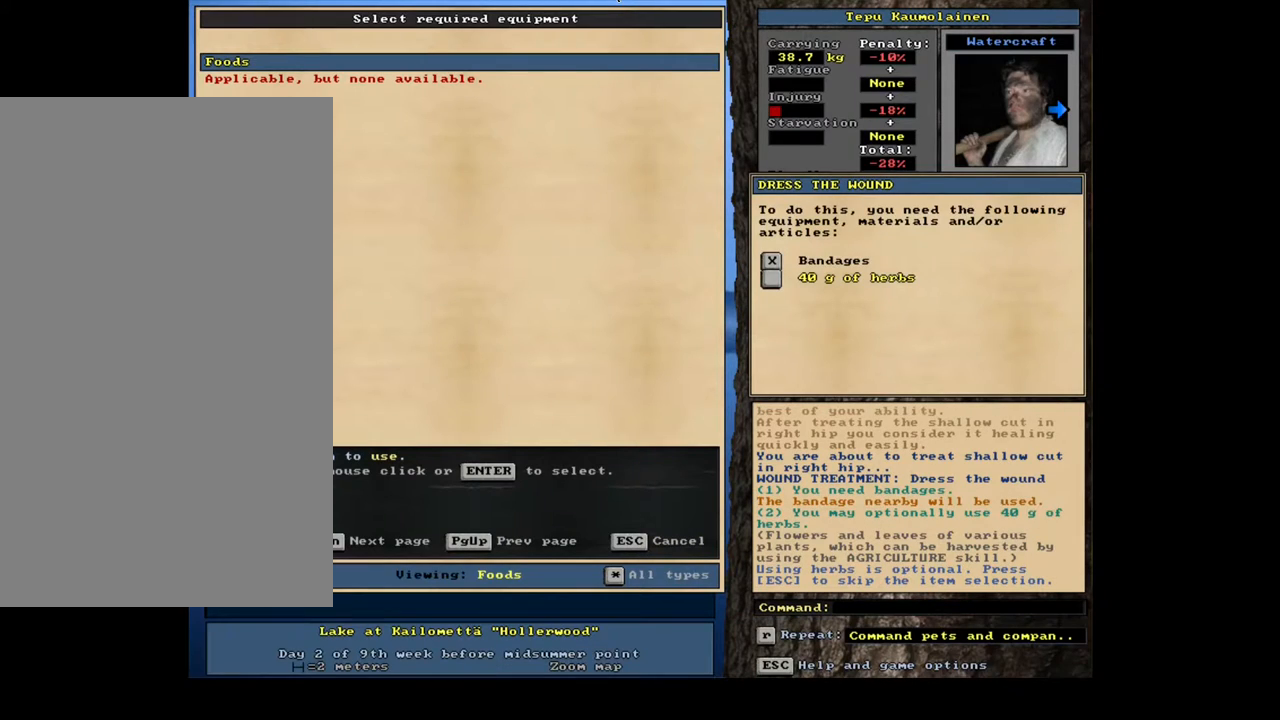
{"keys": [], "mouse": [], "events": [[100, "alt_l", "down"], [167, "3", "down"], [317, "3", "up"], [450, "alt_l", "up"]]}
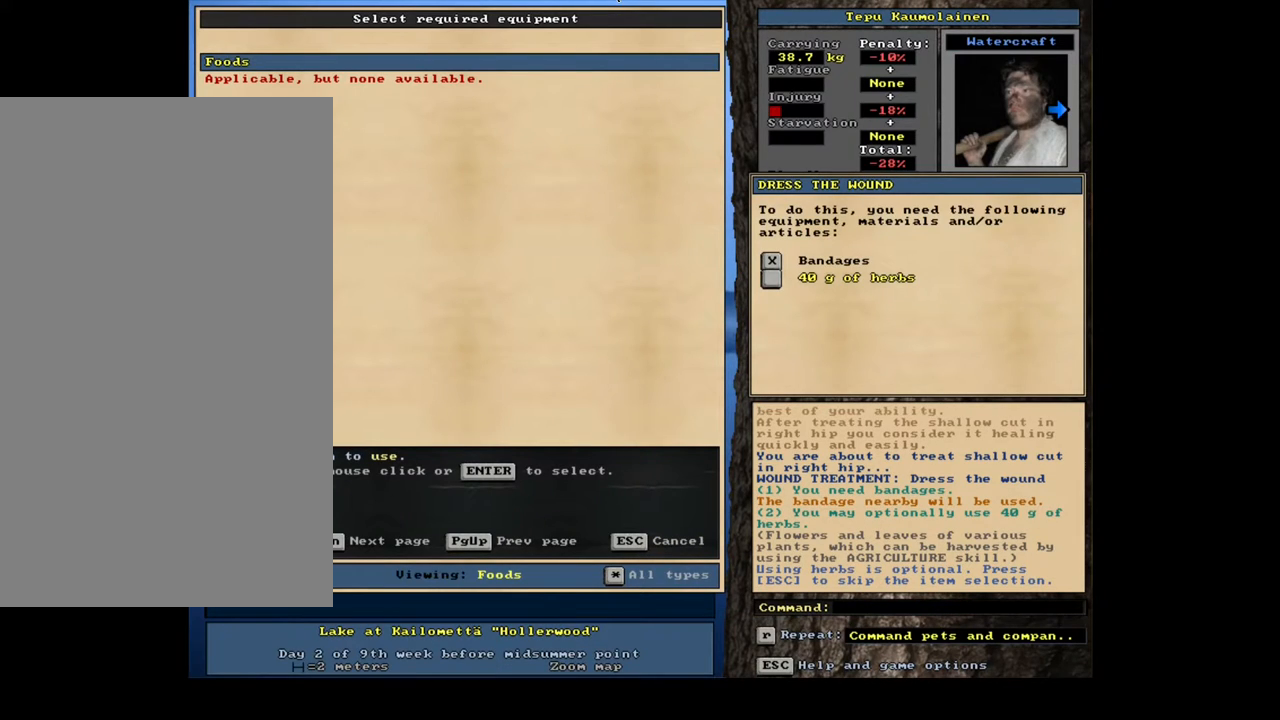
{"keys": [], "mouse": [], "events": []}
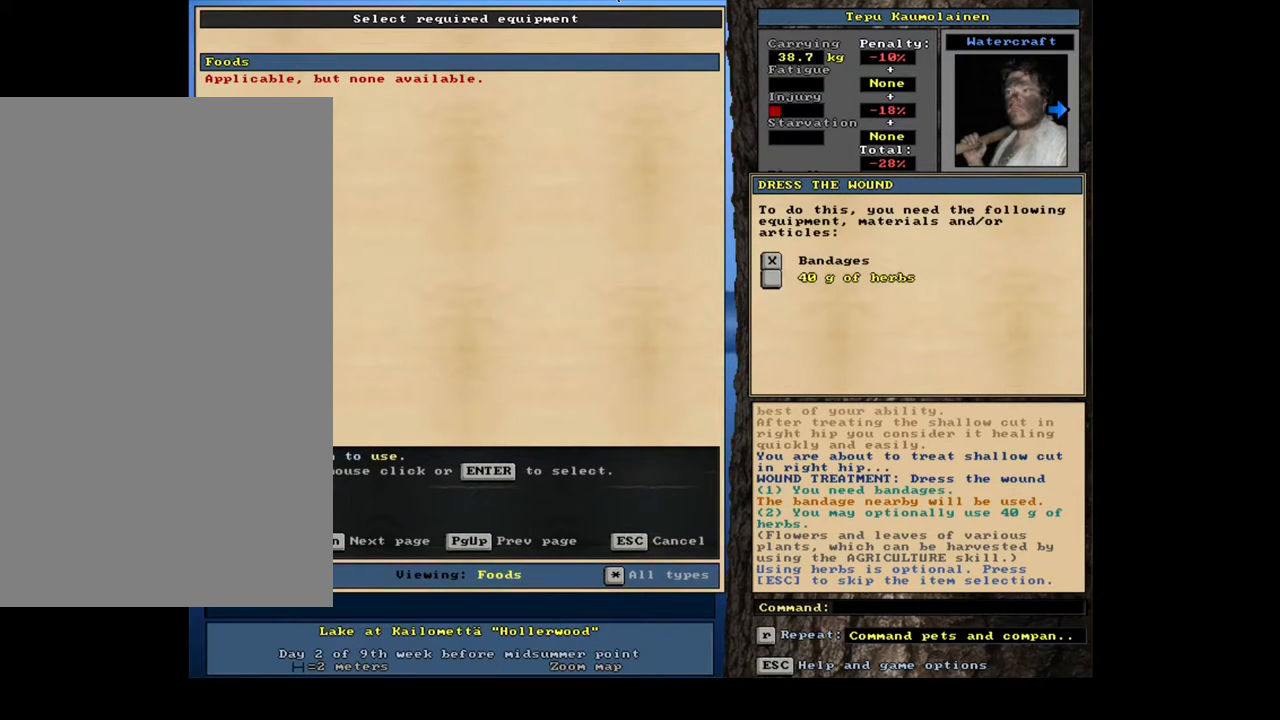
{"keys": [], "mouse": [], "events": [[350, "escape", "down"], [450, "escape", "up"]]}
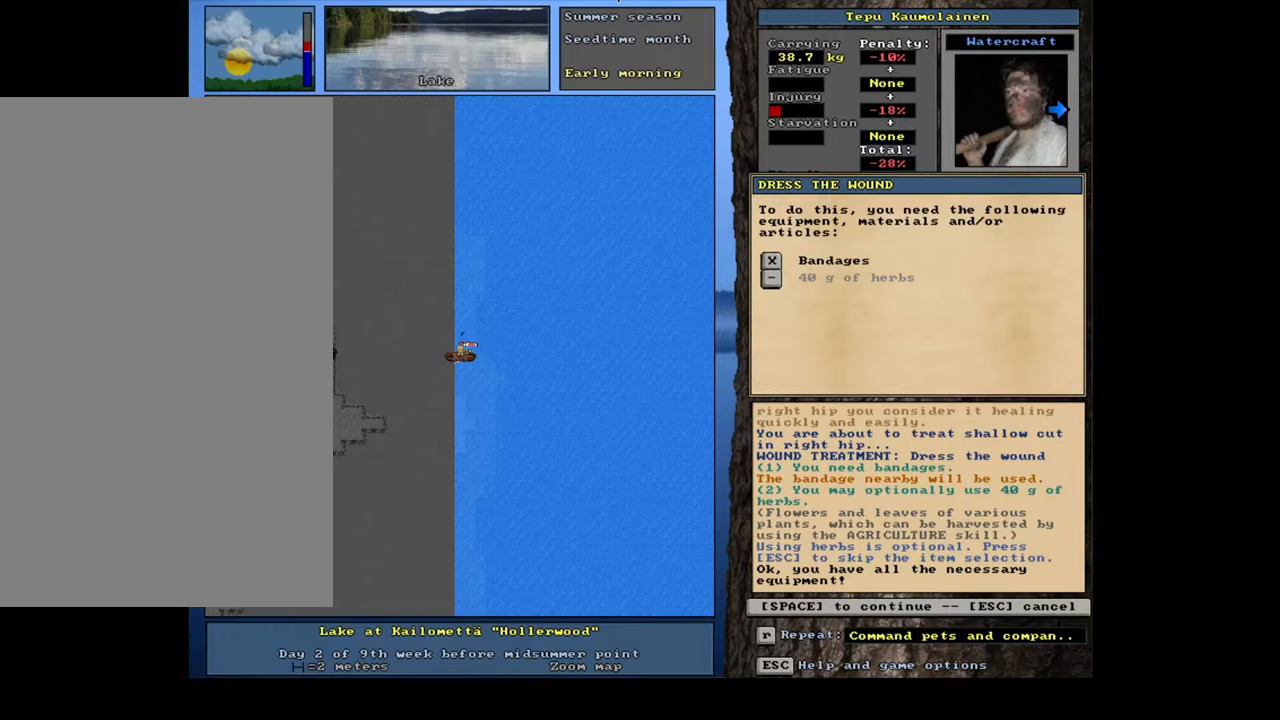
{"keys": [], "mouse": [], "events": [[267, "space", "down"], [317, "space", "up"]]}
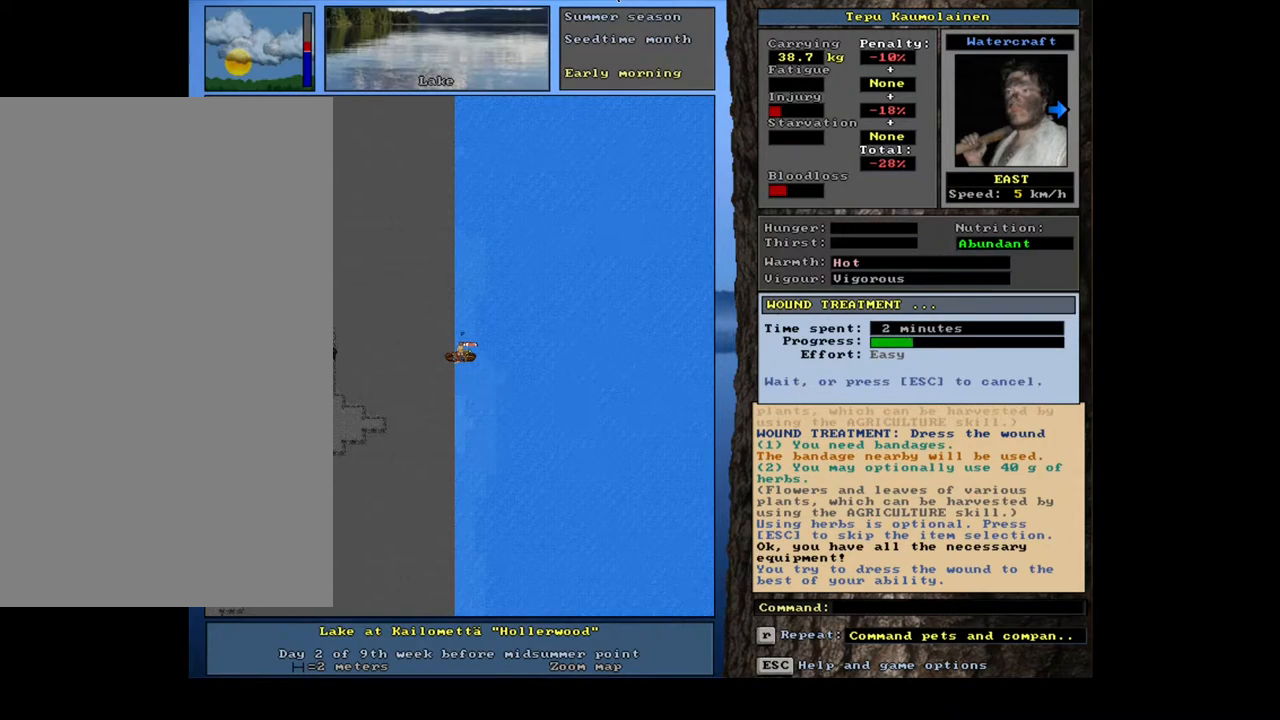
{"keys": [], "mouse": [], "events": []}
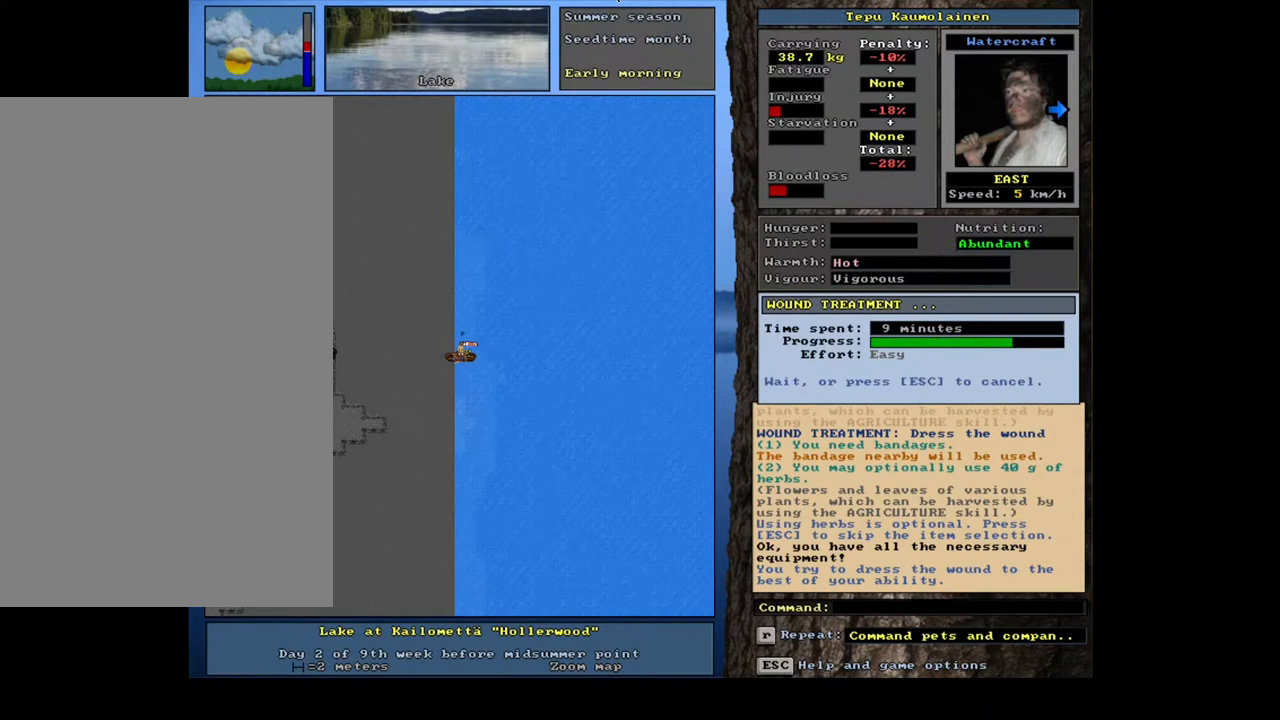
{"keys": [], "mouse": [], "events": []}
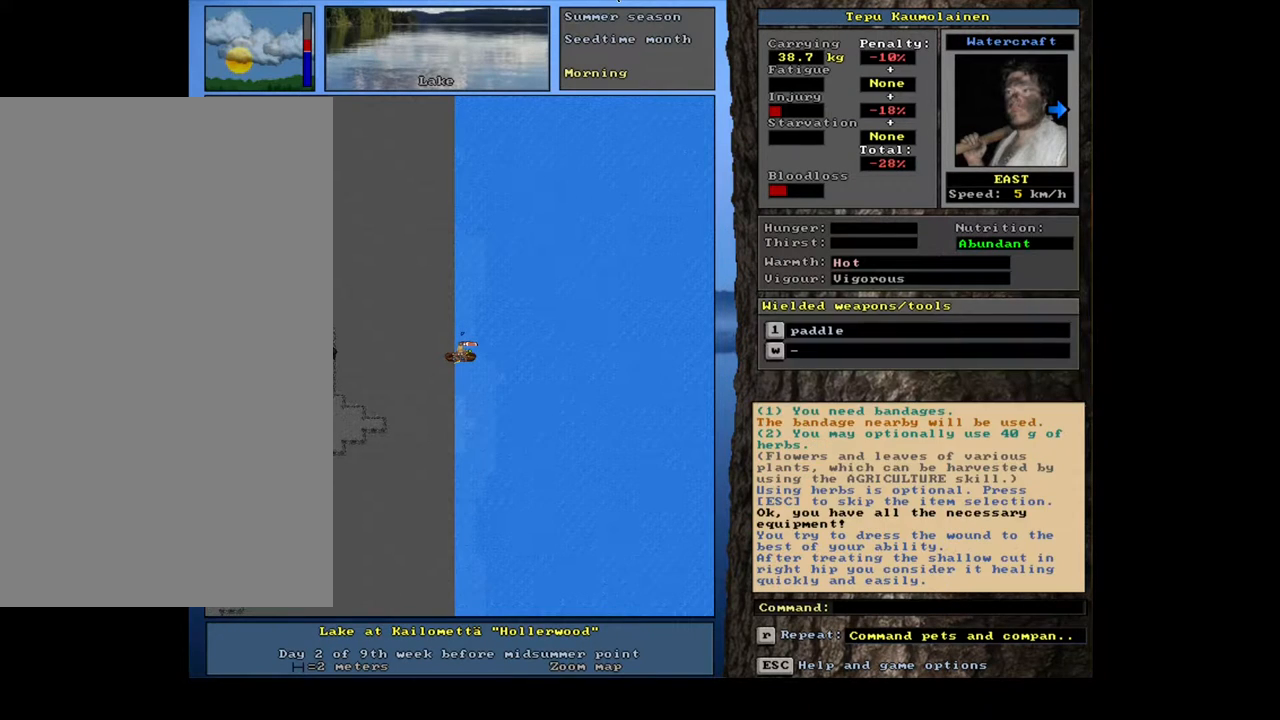
{"keys": [], "mouse": [], "events": []}
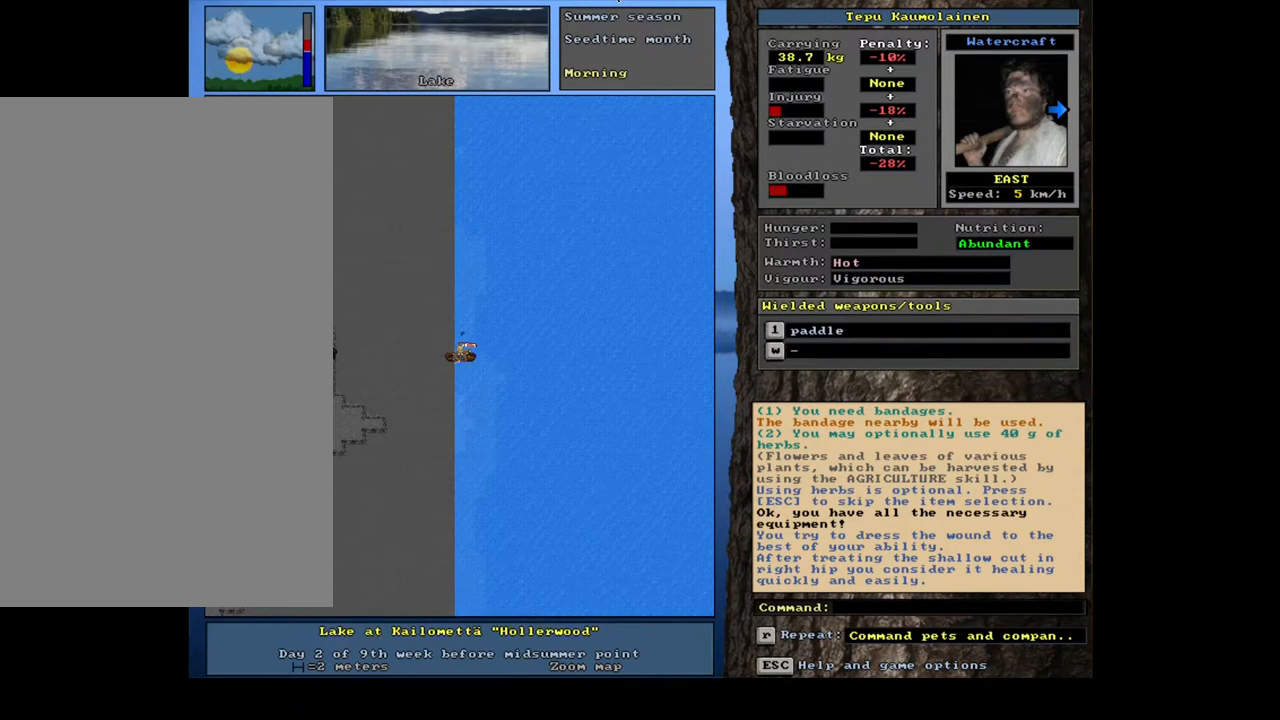
{"keys": [], "mouse": [], "events": [[200, "f7", "down"], [333, "f7", "up"]]}